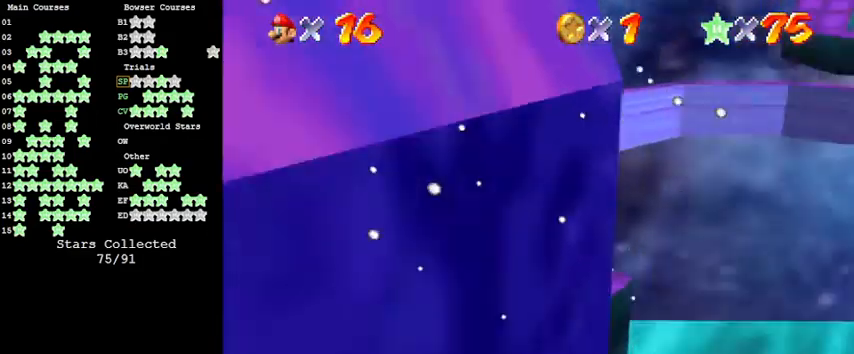
Gameplay with keyboard; each line is a JSON object with the keys held at the frame after it. "events" lists presses ("down") and releases ("up") of "a", "c", "ctrl", "d", "down", "left", "return", "right", "s", "shift", "up", "w", "x" and "y" between this image and that frame as [ms after this image, input, new state], when the widget could be followed in between. No other keys are recorded. Mouse input is not recorded.
{"keys": ["left"], "events": [[133, "a", "up"]]}
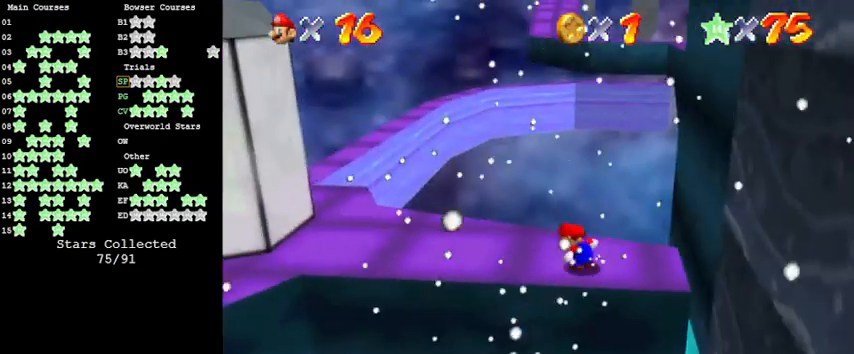
{"keys": ["left"], "events": []}
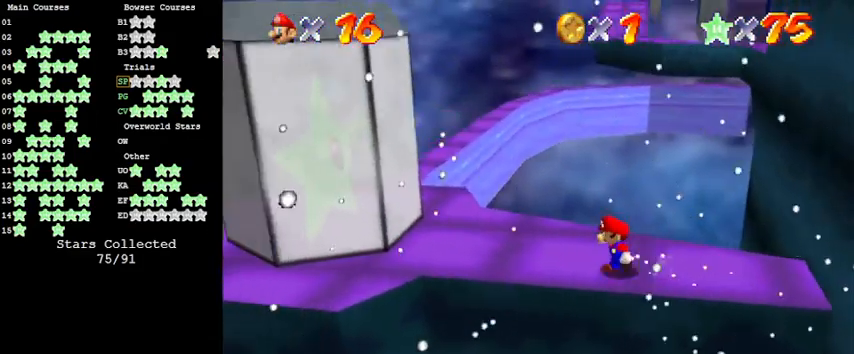
{"keys": ["up"], "events": [[266, "c", "down"], [300, "s", "down"], [300, "up", "down"], [366, "c", "up"], [400, "left", "up"], [400, "s", "up"]]}
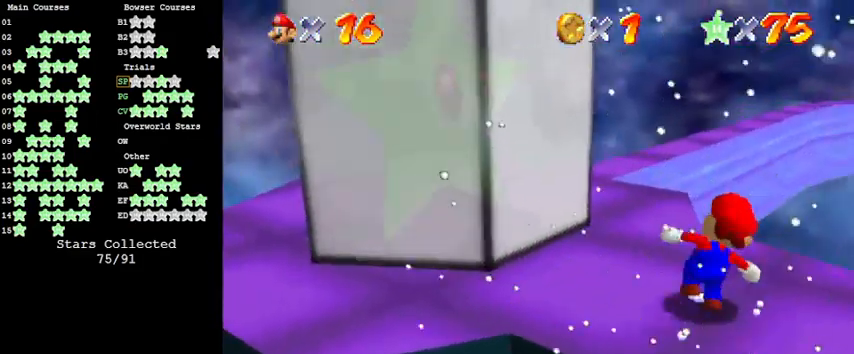
{"keys": ["right", "up"], "events": [[100, "y", "down"], [166, "shift", "down"], [233, "right", "down"], [333, "y", "up"], [366, "shift", "up"]]}
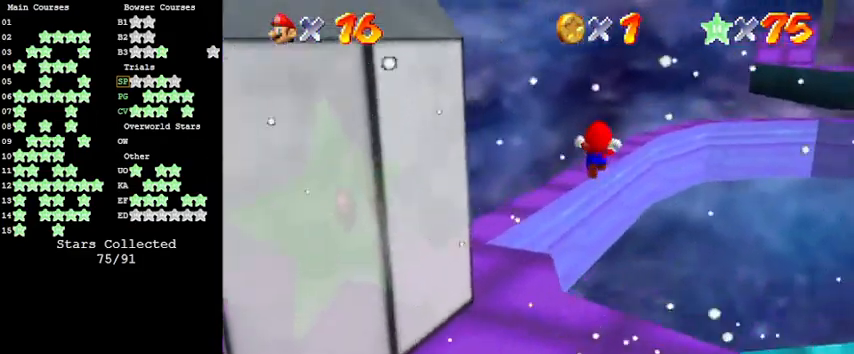
{"keys": ["c"], "events": [[100, "right", "up"], [266, "right", "down"], [466, "right", "up"], [466, "up", "up"], [500, "c", "down"]]}
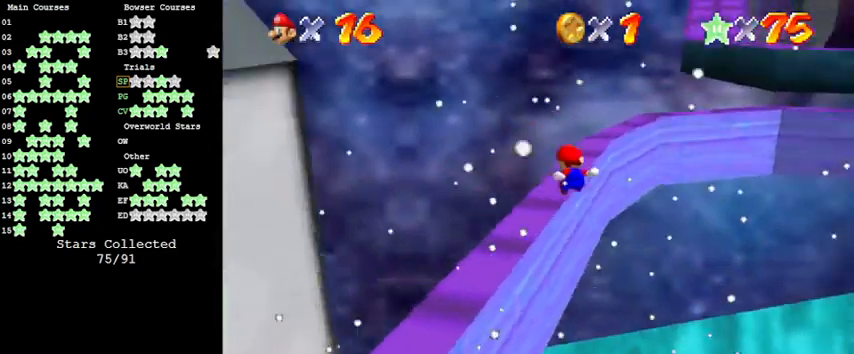
{"keys": ["up"], "events": [[100, "c", "up"], [100, "left", "down"], [166, "left", "up"], [466, "up", "down"]]}
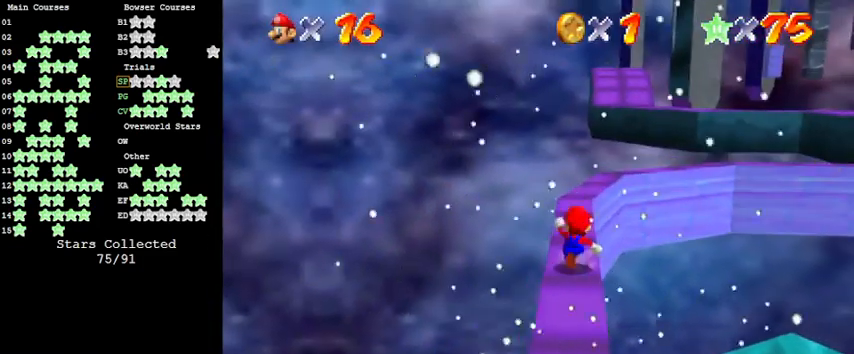
{"keys": ["up"], "events": [[266, "shift", "down"], [433, "shift", "up"]]}
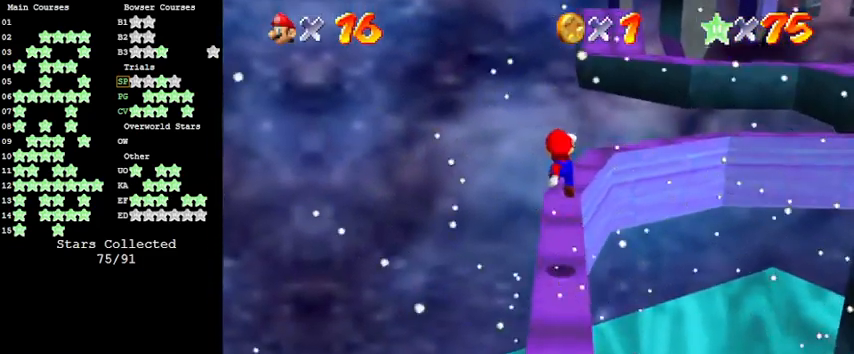
{"keys": ["left", "up"], "events": [[33, "a", "down"], [133, "a", "up"], [233, "left", "down"]]}
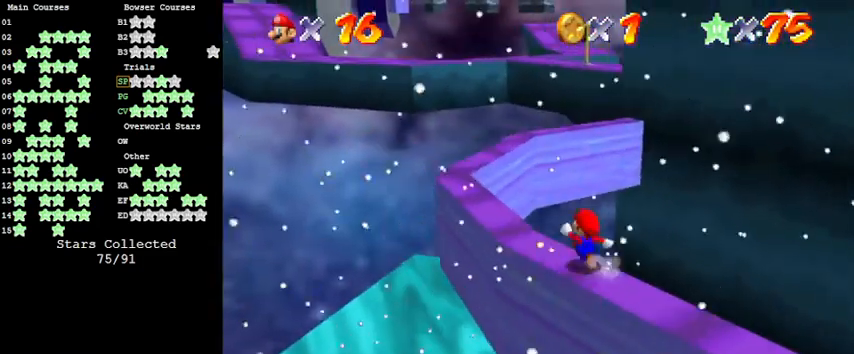
{"keys": ["left", "shift"], "events": [[133, "left", "up"], [166, "shift", "down"], [266, "left", "down"], [466, "up", "up"]]}
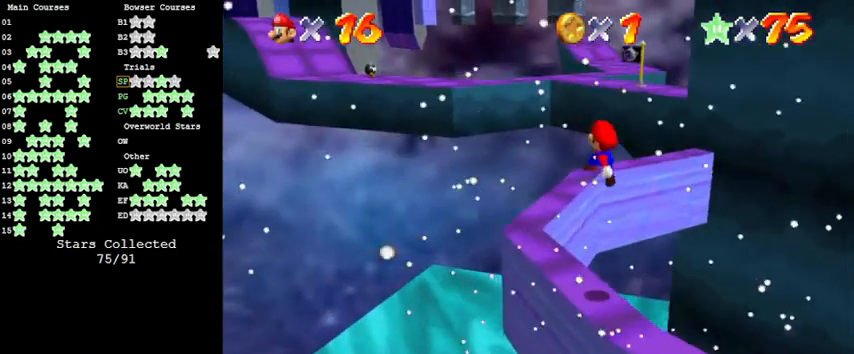
{"keys": ["ctrl", "down"], "events": [[100, "down", "down"], [100, "left", "up"], [100, "right", "down"], [233, "shift", "up"], [433, "ctrl", "down"], [433, "right", "up"]]}
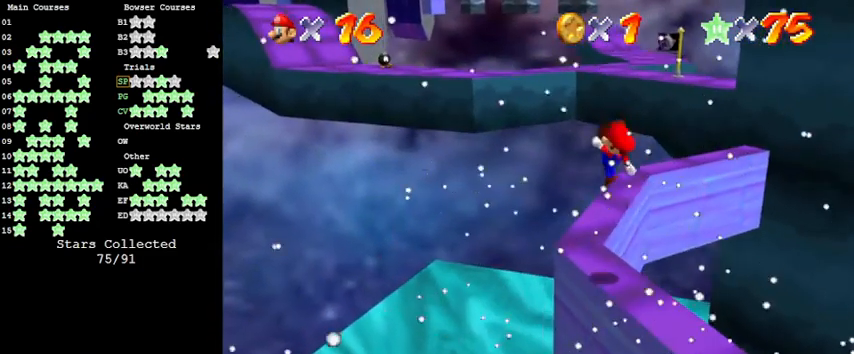
{"keys": ["up"], "events": [[33, "right", "down"], [100, "ctrl", "up"], [100, "down", "up"], [100, "right", "up"], [333, "up", "down"]]}
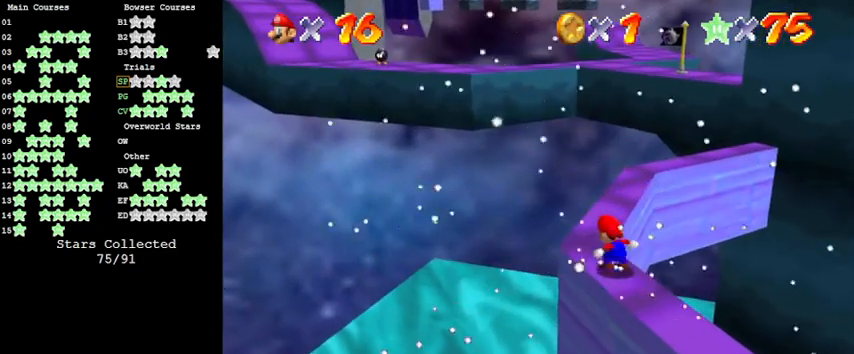
{"keys": ["up"], "events": [[200, "shift", "down"], [433, "shift", "up"]]}
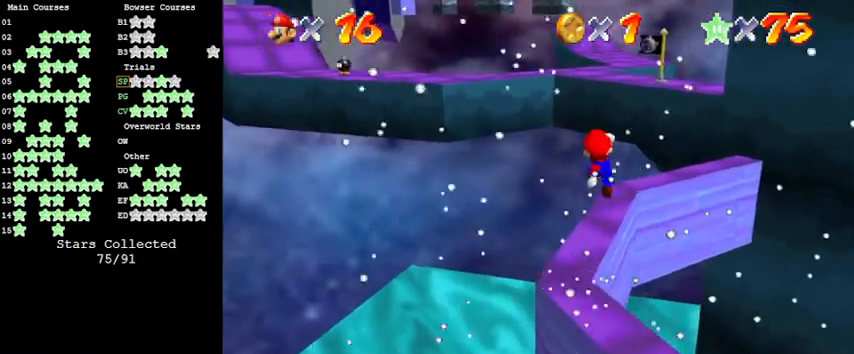
{"keys": [], "events": [[100, "a", "down"], [133, "a", "up"], [133, "up", "up"], [266, "c", "down"], [333, "s", "down"], [500, "c", "up"], [500, "s", "up"]]}
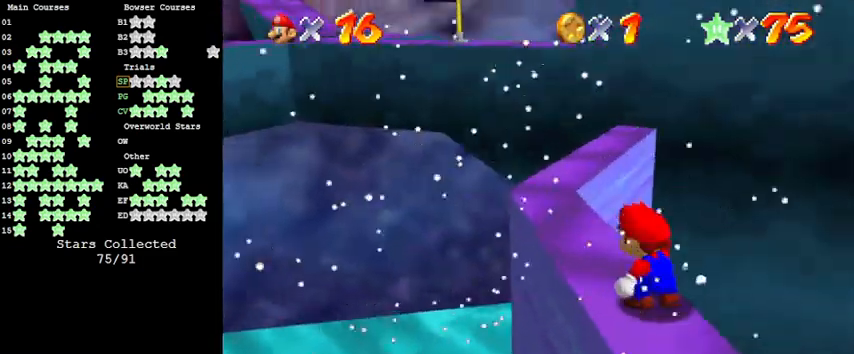
{"keys": ["up", "y"], "events": [[200, "left", "down"], [200, "up", "down"], [366, "left", "up"], [466, "y", "down"]]}
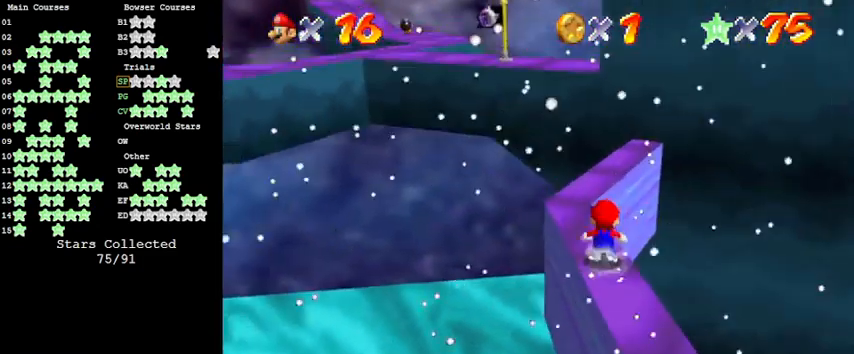
{"keys": ["y"], "events": [[66, "shift", "down"], [100, "left", "down"], [200, "shift", "up"], [300, "up", "up"], [333, "left", "up"]]}
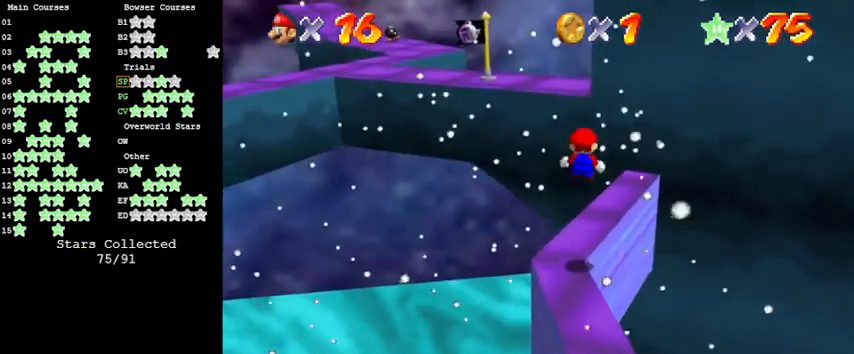
{"keys": ["left", "up", "y"], "events": [[266, "right", "down"], [366, "up", "down"], [400, "right", "up"], [500, "left", "down"]]}
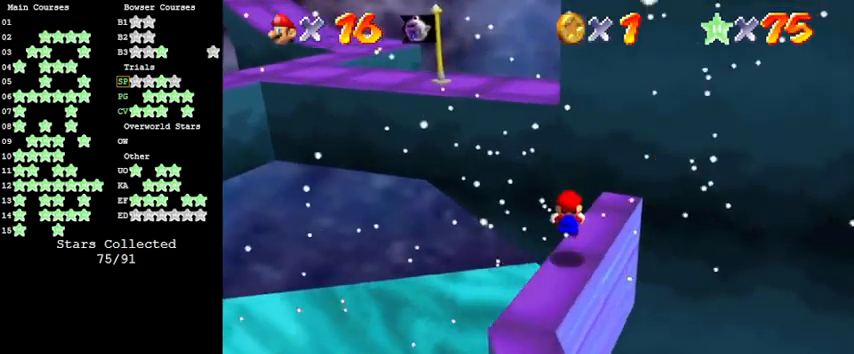
{"keys": ["left"], "events": [[133, "shift", "down"], [233, "up", "up"], [366, "shift", "up"], [366, "y", "up"]]}
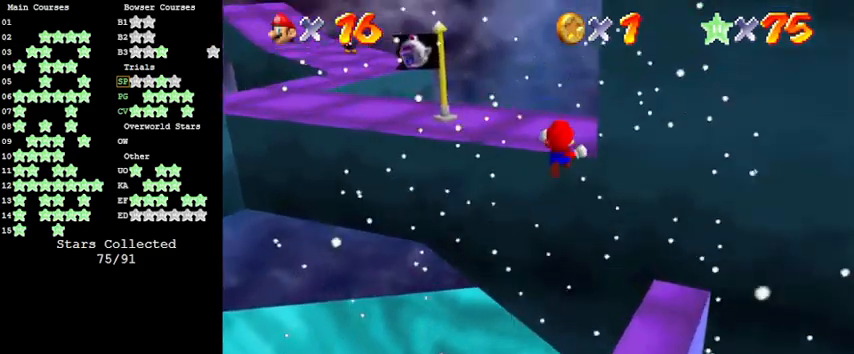
{"keys": ["left"], "events": [[133, "c", "down"], [200, "c", "up"], [200, "left", "up"], [433, "d", "down"], [500, "d", "up"], [500, "left", "down"]]}
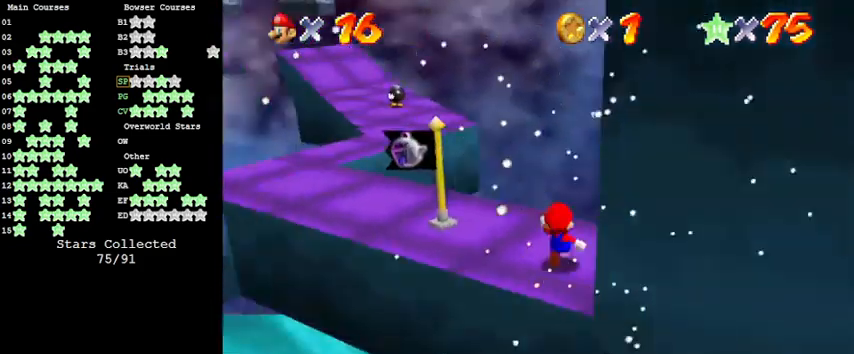
{"keys": ["shift", "up"], "events": [[166, "up", "down"], [266, "d", "down"], [333, "left", "up"], [400, "d", "up"], [500, "shift", "down"]]}
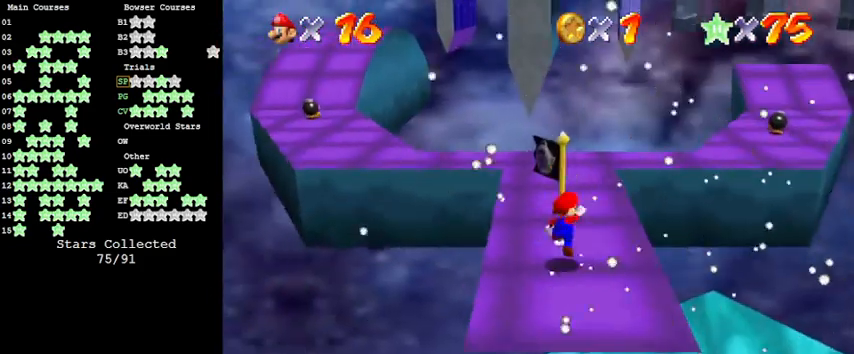
{"keys": ["up"], "events": [[33, "shift", "up"]]}
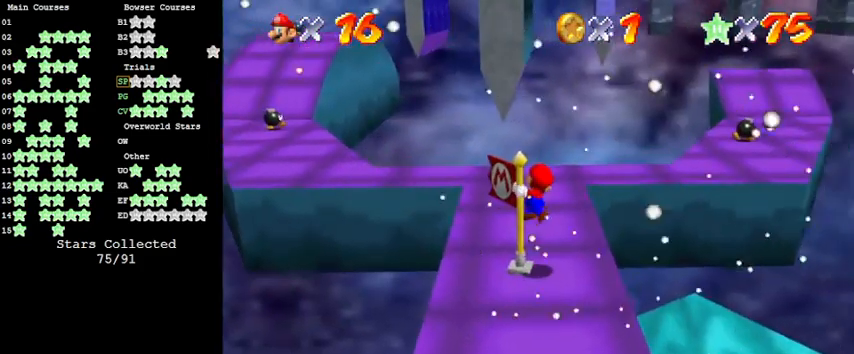
{"keys": ["up"], "events": []}
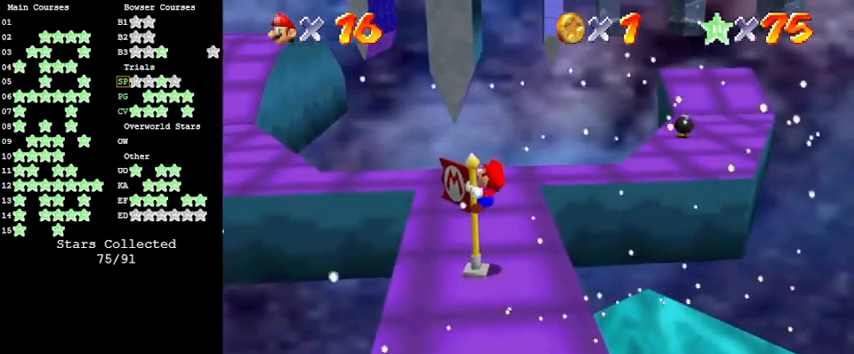
{"keys": ["left"], "events": [[433, "left", "down"], [433, "shift", "down"], [433, "up", "up"], [466, "shift", "up"]]}
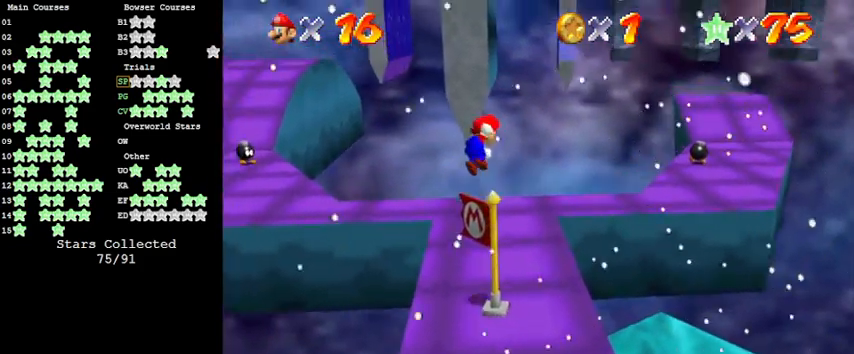
{"keys": ["left"], "events": [[33, "left", "up"], [400, "left", "down"]]}
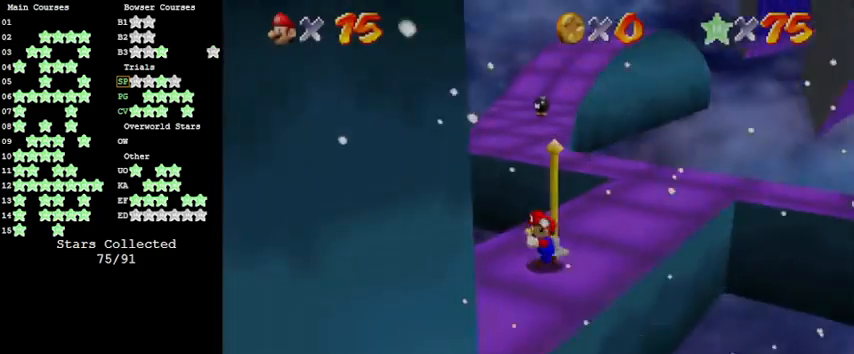
{"keys": ["right"], "events": [[266, "left", "up"], [266, "up", "down"], [400, "right", "down"], [466, "up", "up"]]}
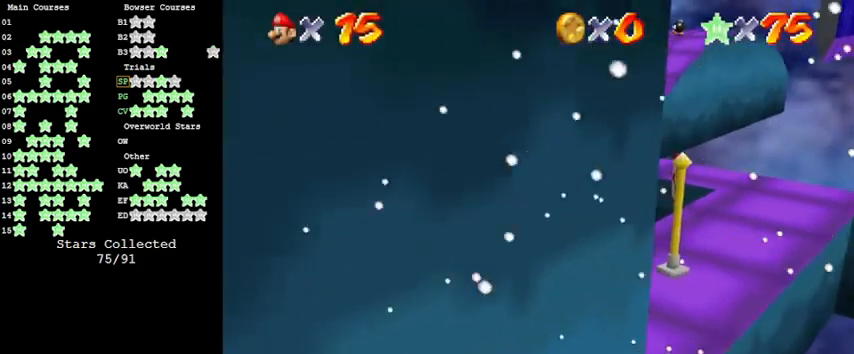
{"keys": ["right"], "events": []}
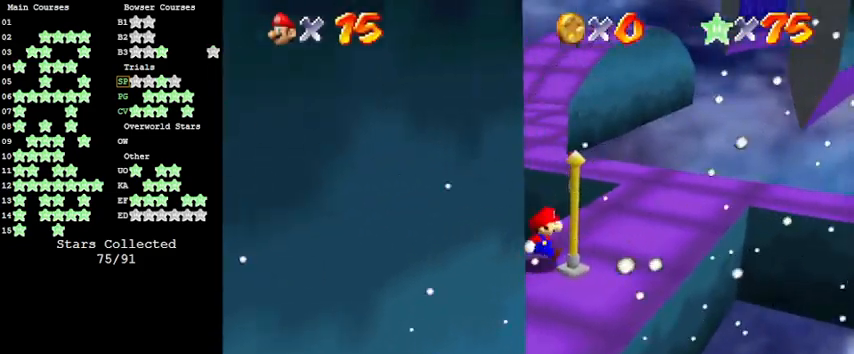
{"keys": ["shift", "up", "y"], "events": [[33, "up", "down"], [166, "right", "up"], [400, "y", "down"], [433, "shift", "down"]]}
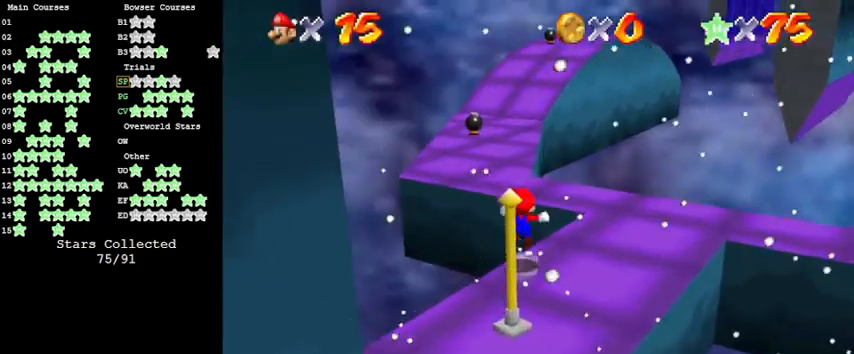
{"keys": ["up", "y"], "events": [[166, "shift", "up"]]}
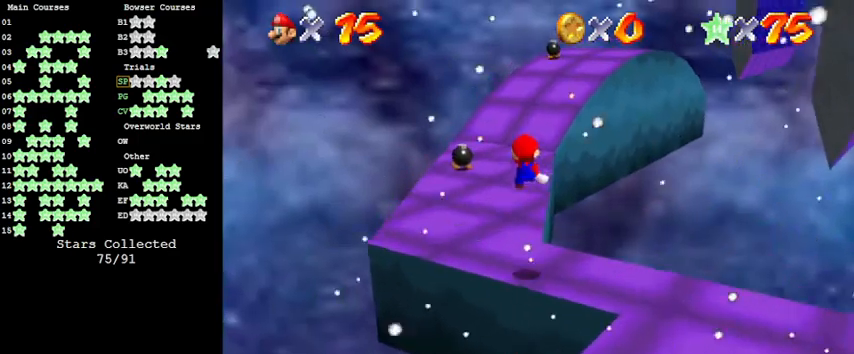
{"keys": ["shift", "up", "y"], "events": [[500, "shift", "down"]]}
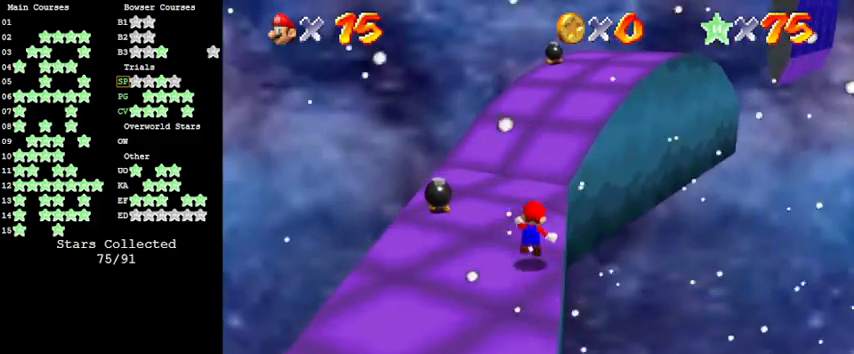
{"keys": ["left", "up"], "events": [[100, "y", "up"], [133, "shift", "up"], [166, "a", "down"], [266, "a", "up"], [400, "left", "down"]]}
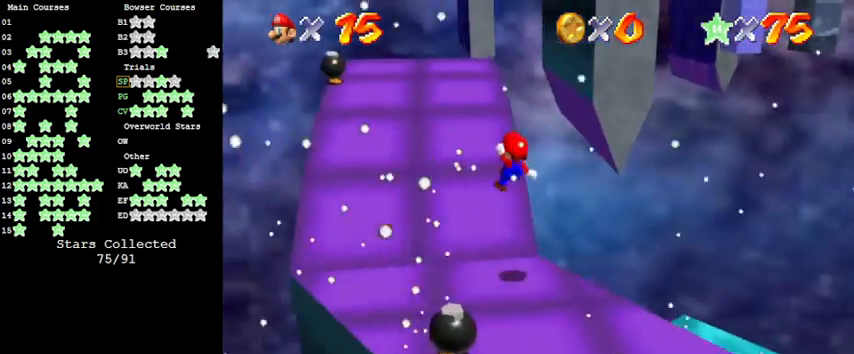
{"keys": ["up"], "events": [[500, "left", "up"]]}